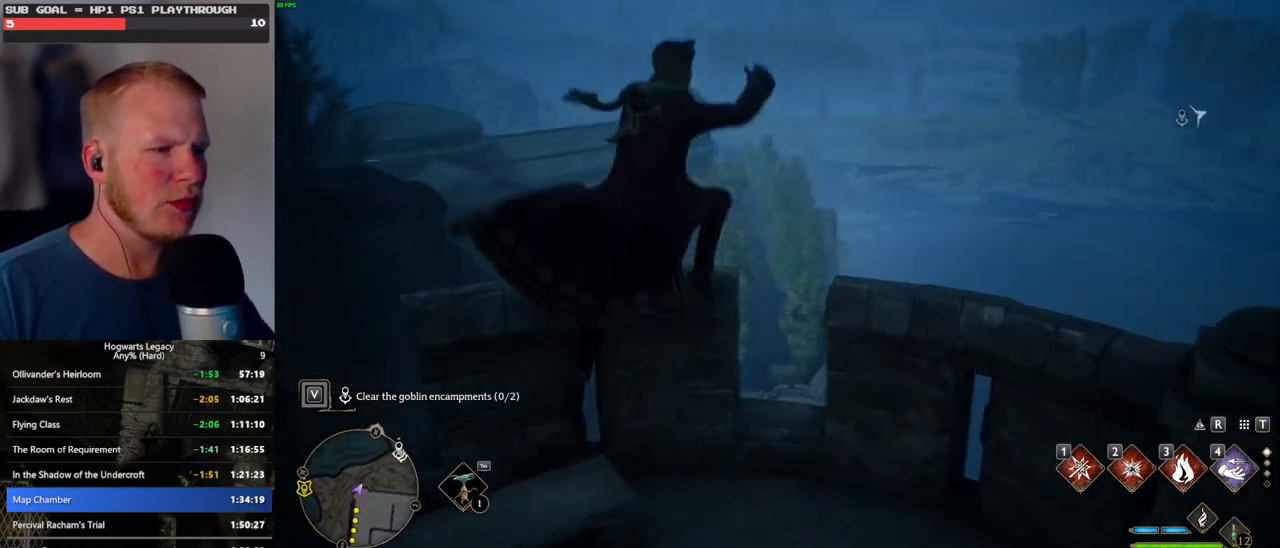
Gameplay with keyboard and mouse; each line is a JSON object with the keys and mouse buttons held at the frame after it. "events" lists presses ("down") and releases ("up") of ".", "/", "0", "1", "2", "3", "4", "5", "6", "7", "8", "9", "a", "alt_l", "alt_r", "b", "backslash", "backspace", "c", "caps_lock", "comma", "ctrl_l", "ctrl_r", "d", "e", "equals", "escape", "f", "f1", "f10", "f11", "f12", "f2", "f3", "f4", "f5", "f6", "f7", "f8", "f9", "g", "h", "i", "j", "k", "l", "lbracket", "m", "minus", "n", "o", "p", "q", "quote", "r", "rbracket", "return", "s", "semicolon", "shift_l", "shift_r", "space", "super_l", "super_r", "t", "tab", "tilde", "u", "v", "w", "x", "y", "z", "mouse_left", "mouse_wheel", "mouse_right", "mouse_mb4" and "mouse_mb5" between this image and that frame as [ms after this image, input, new state], when the widget could be followed in between. "mouse_left", "mouse_wheel", "mouse_right", "mouse_mb4", "mouse_mb5" = the "left", "wheel", "right", "mb4", "mb5" buttons of the "mouse" list. No other keys are recorded. "wheel" means that the mouse wheel is clicked or scrolled. Mouse movement is not recorded.
{"keys": ["w"], "mouse": ["mb5"], "events": [[350, "mouse_mb5", "down"]]}
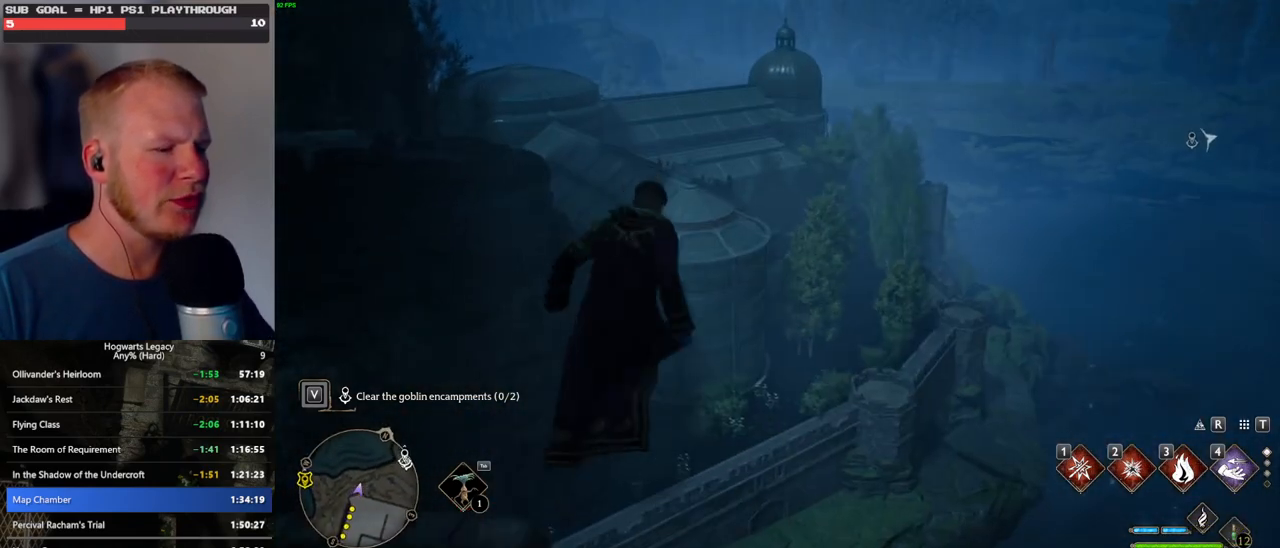
{"keys": ["w"], "mouse": [], "events": [[417, "mouse_mb5", "up"]]}
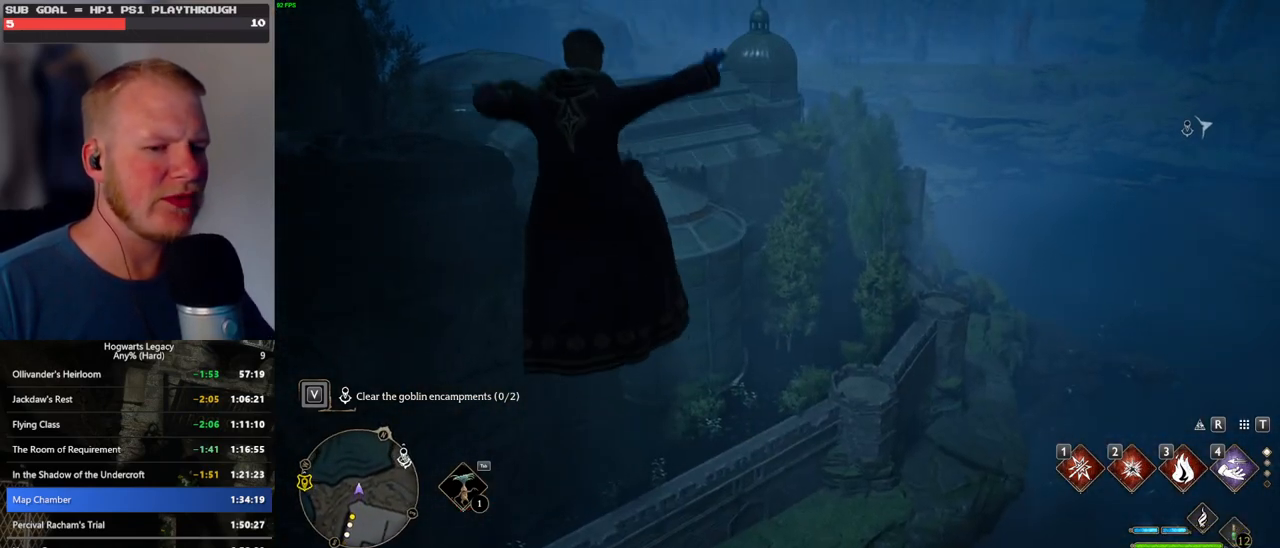
{"keys": ["w"], "mouse": [], "events": []}
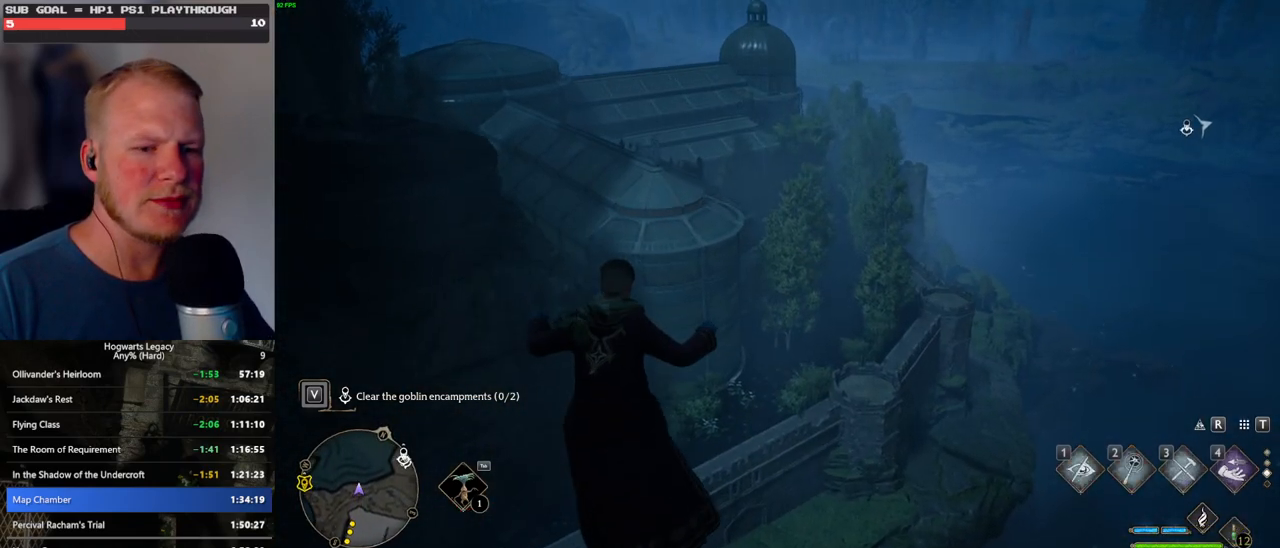
{"keys": ["w"], "mouse": [], "events": []}
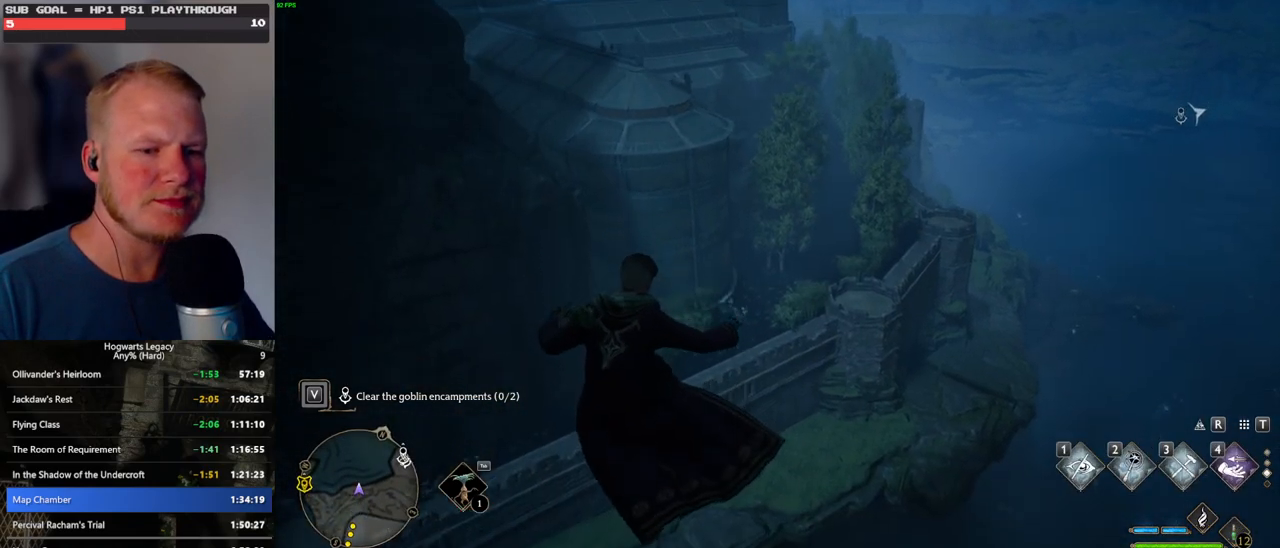
{"keys": ["w"], "mouse": [], "events": []}
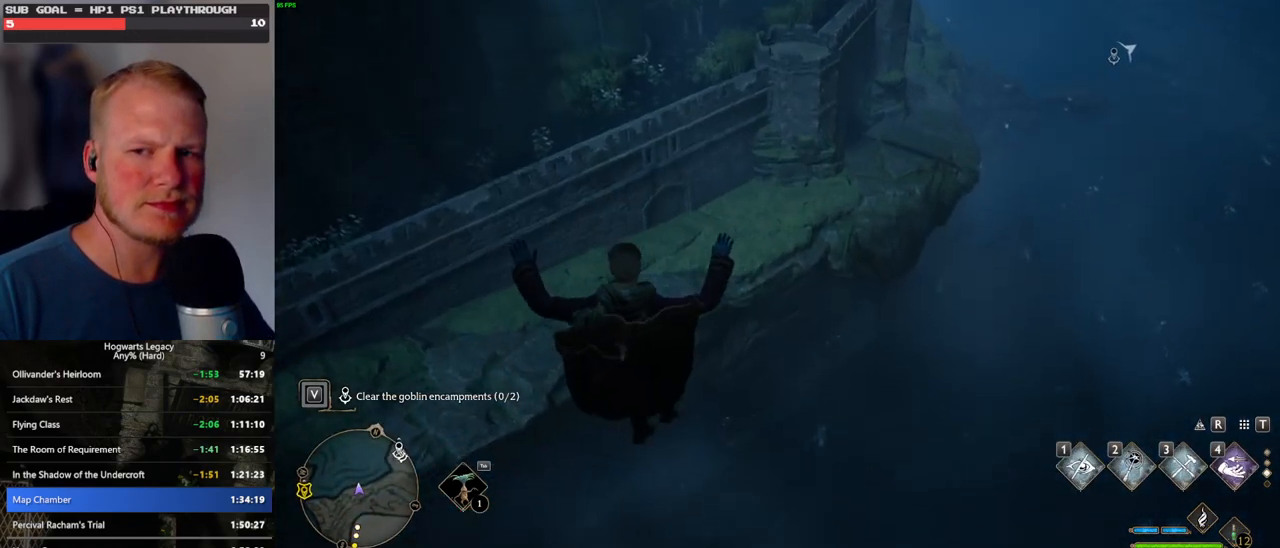
{"keys": ["w"], "mouse": [], "events": []}
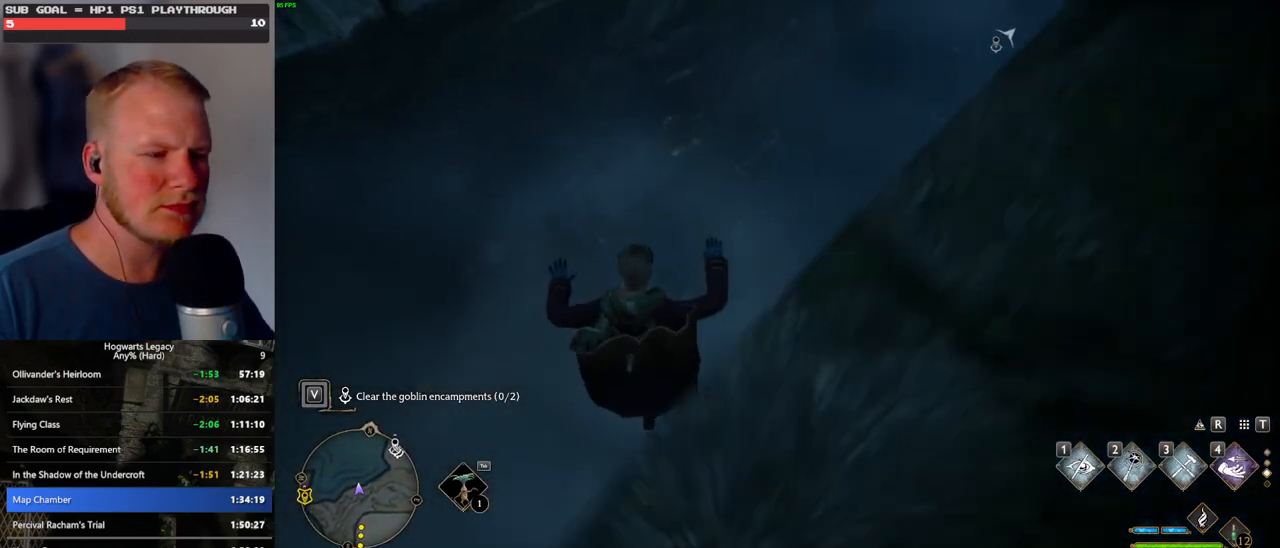
{"keys": ["w"], "mouse": [], "events": []}
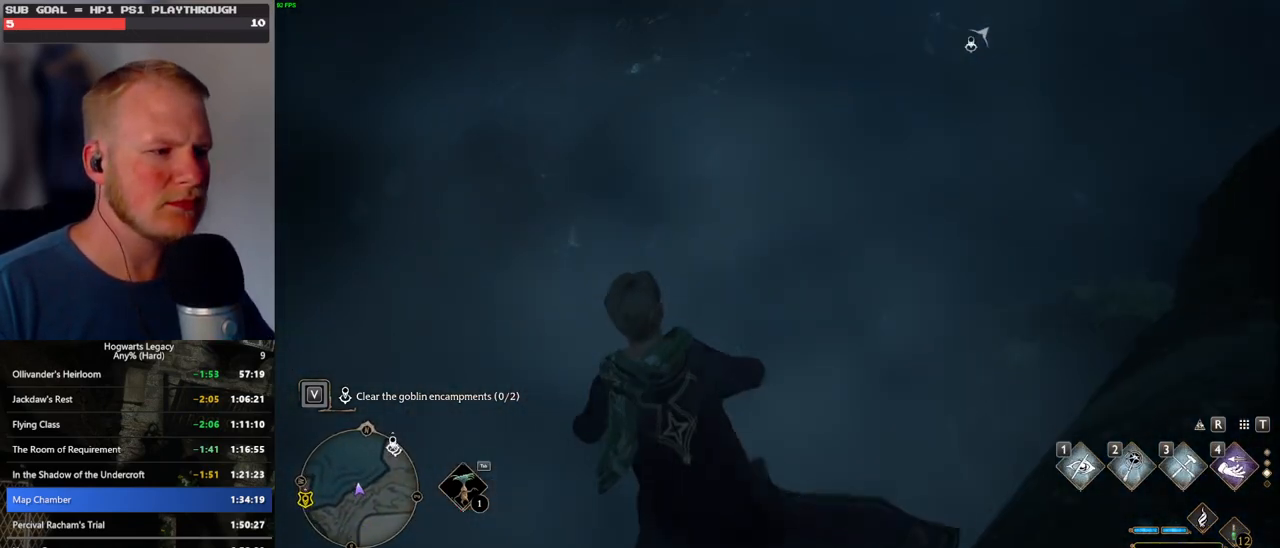
{"keys": ["w"], "mouse": [], "events": []}
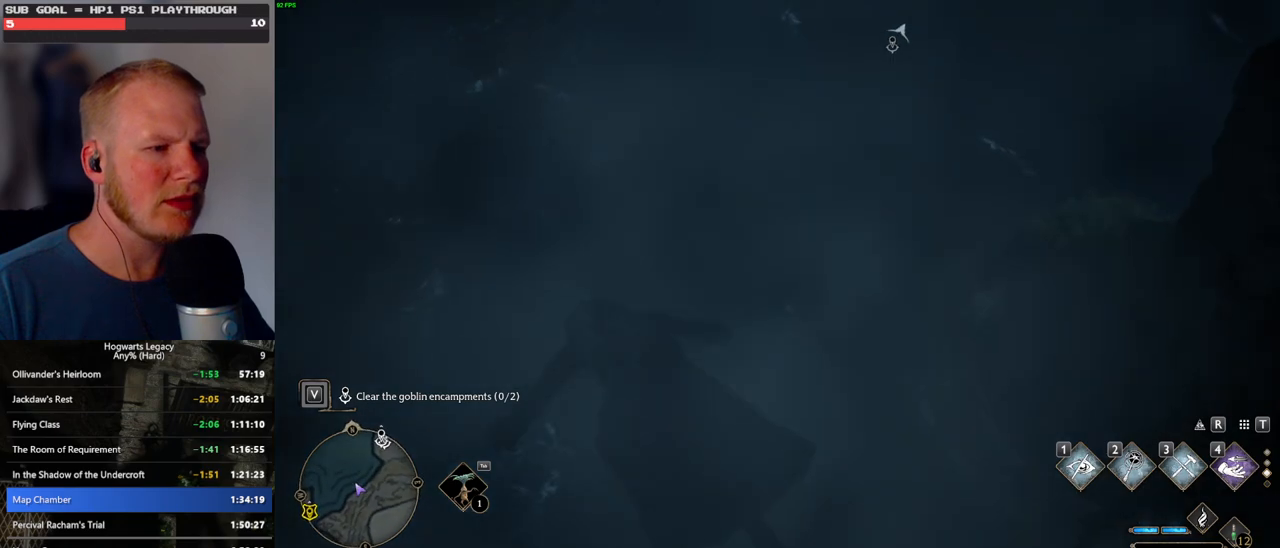
{"keys": ["w"], "mouse": [], "events": []}
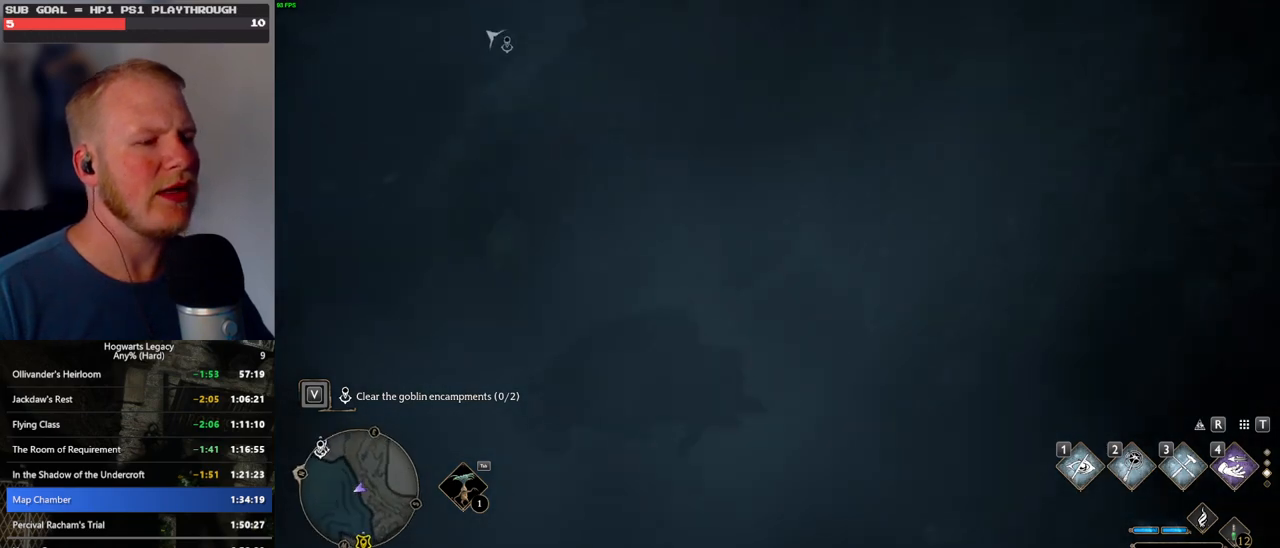
{"keys": [], "mouse": [], "events": [[117, "w", "up"]]}
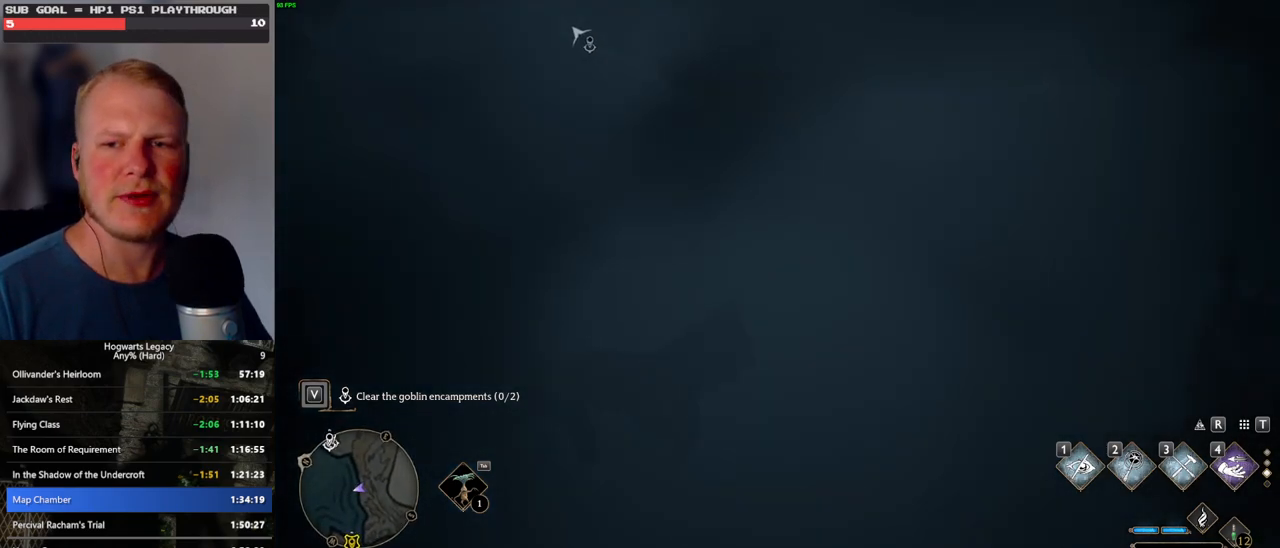
{"keys": [], "mouse": [], "events": []}
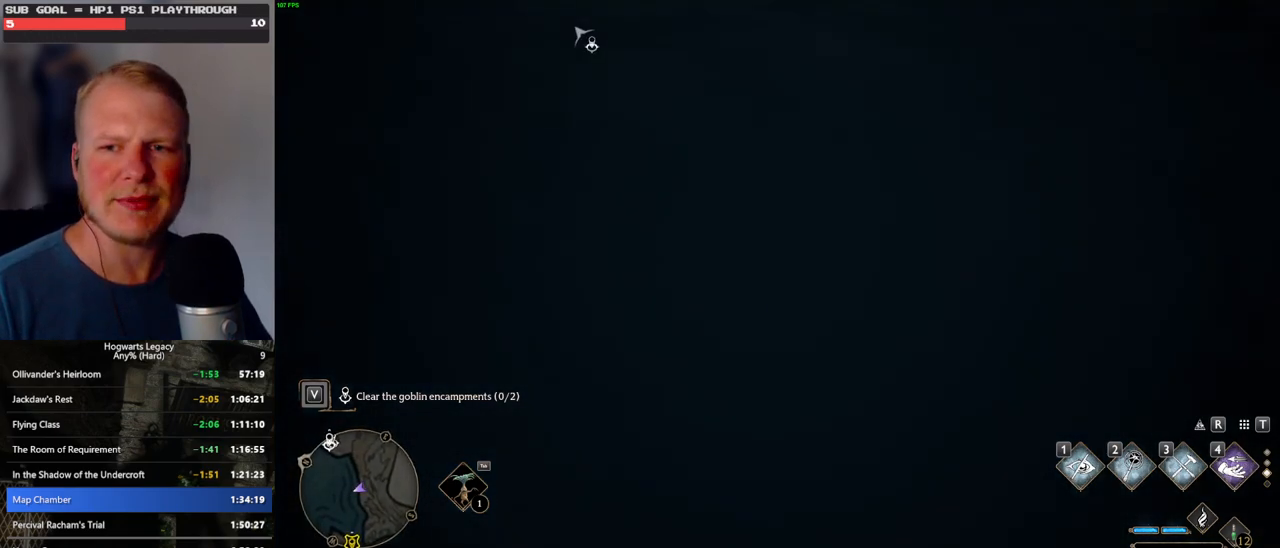
{"keys": [], "mouse": [], "events": []}
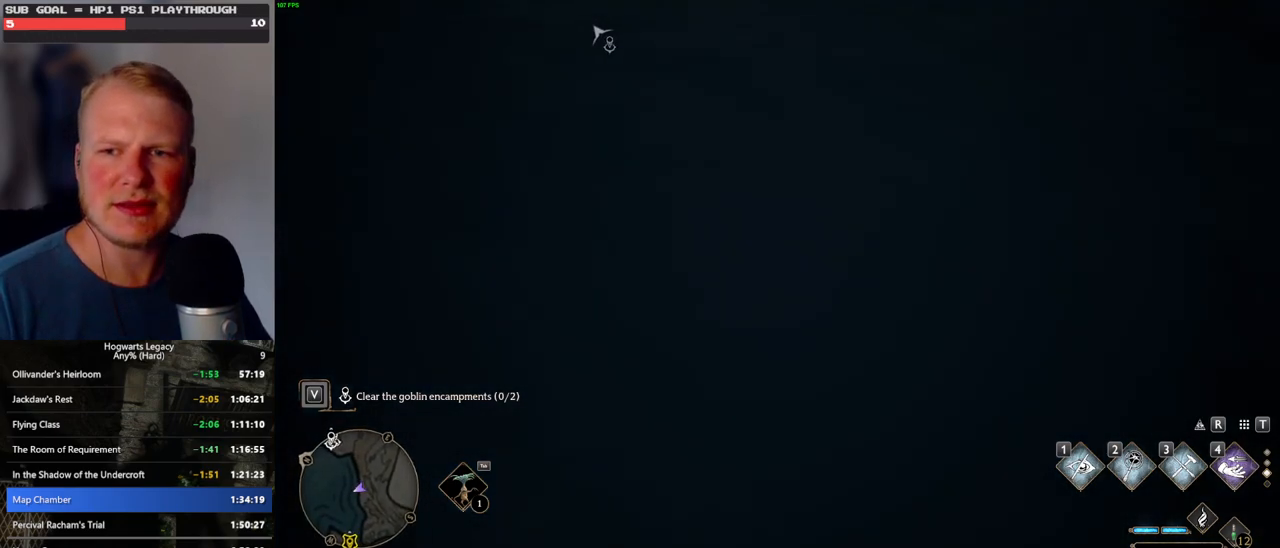
{"keys": [], "mouse": [], "events": []}
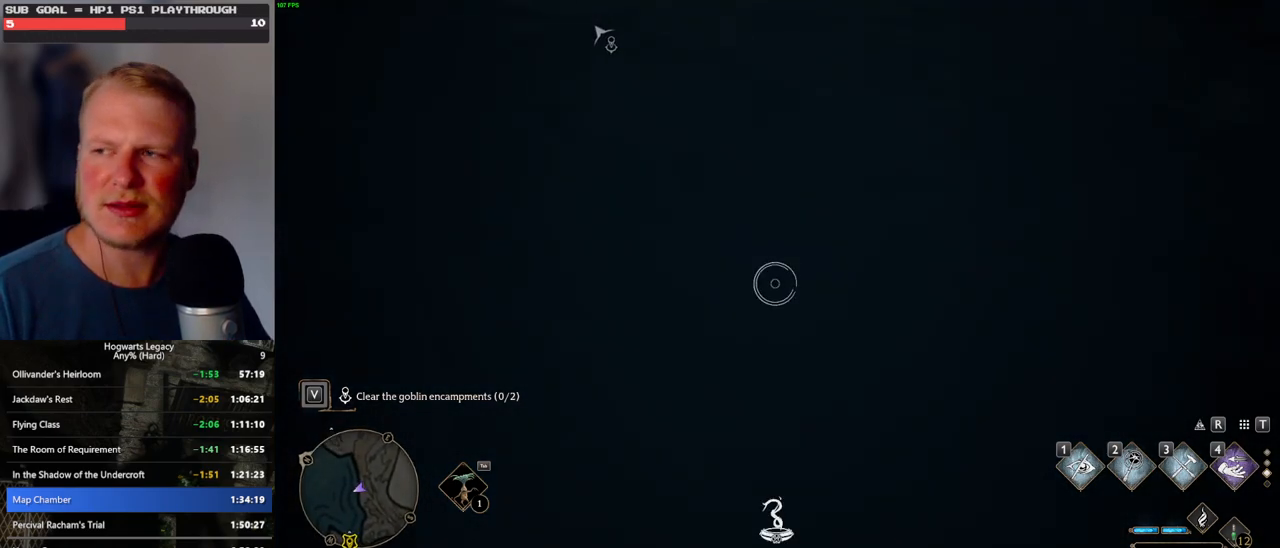
{"keys": [], "mouse": [], "events": []}
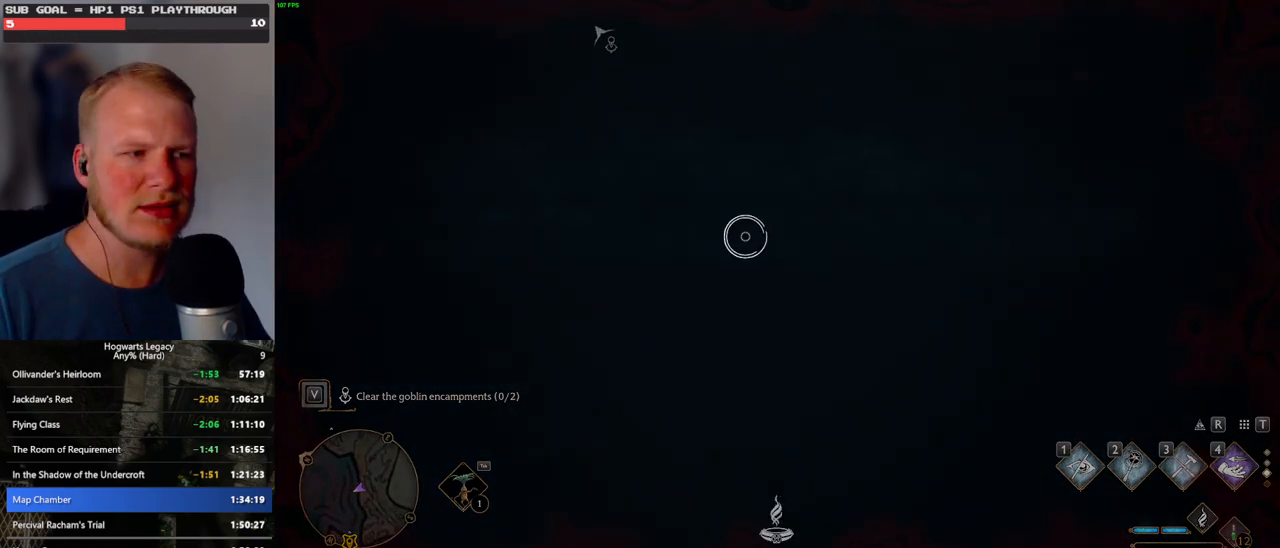
{"keys": [], "mouse": [], "events": []}
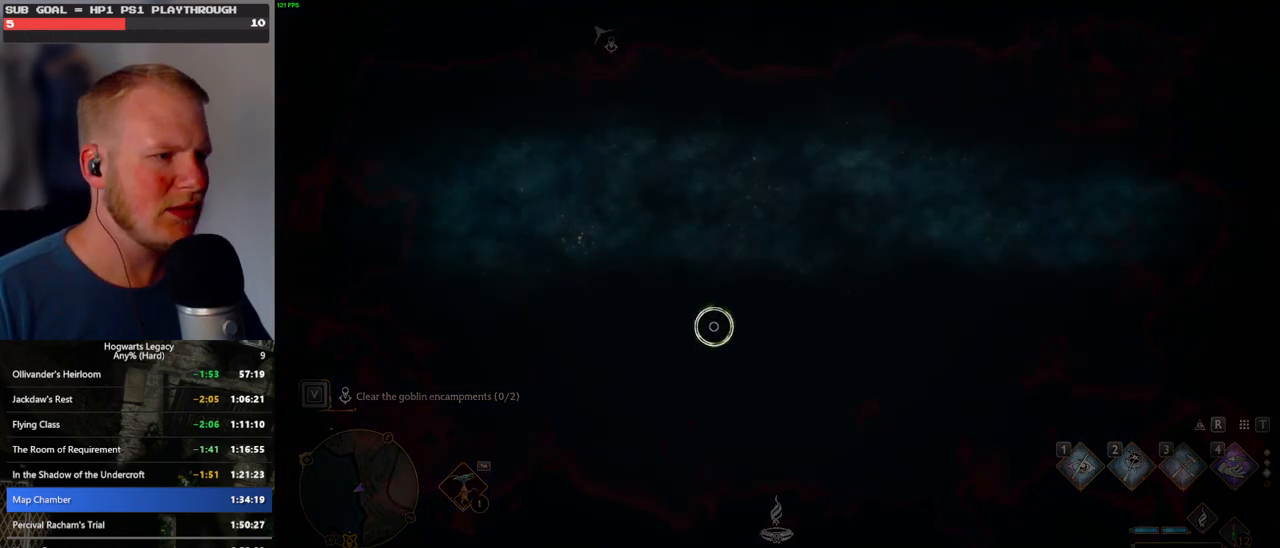
{"keys": [], "mouse": [], "events": [[233, "mouse_left", "down"], [383, "mouse_left", "up"]]}